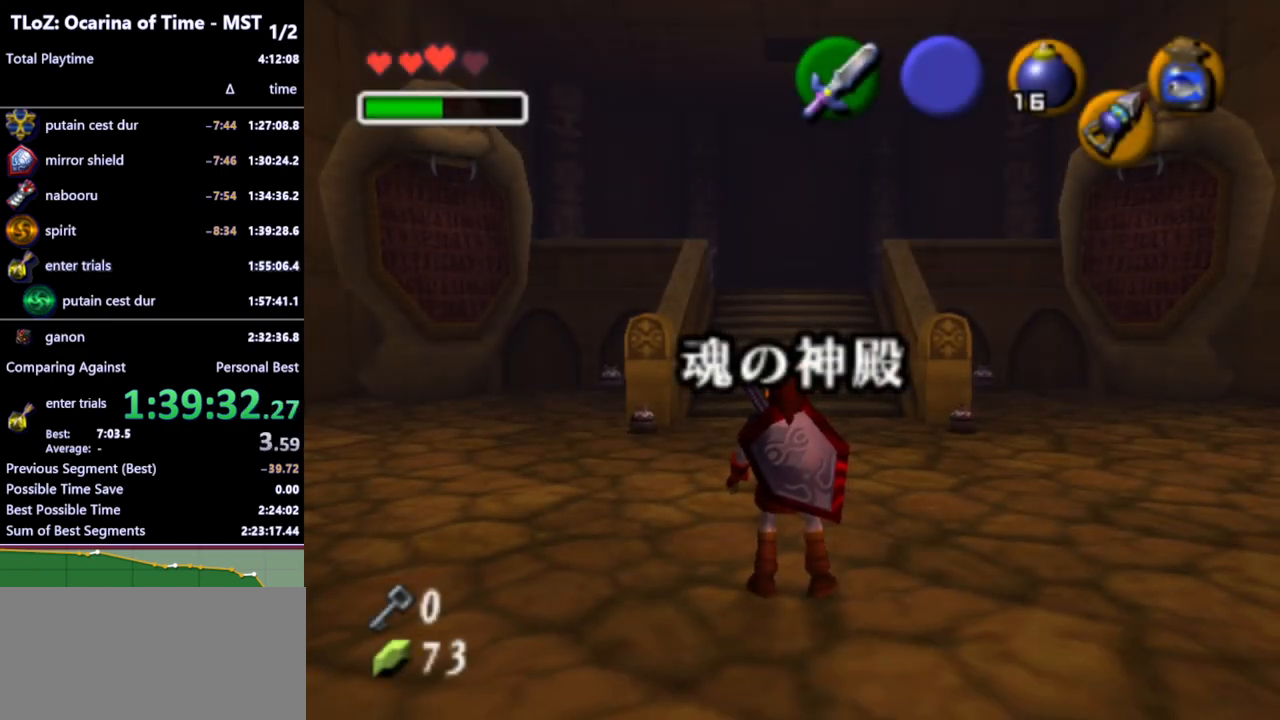
Gameplay with a controller (Nintendo layout); each line is a JSON object with the inputs held at the frame after it. "events" lists button and stick changes between this image and that frame as [ms after this image, input, new state], when the widget could be followed in between. Not read: L3 R3.
{"buttons": ["START"], "left_stick": "center", "right_stick": "center", "events": [[167, "START", "down"], [267, "START", "up"], [333, "START", "down"], [400, "START", "up"], [500, "START", "down"]]}
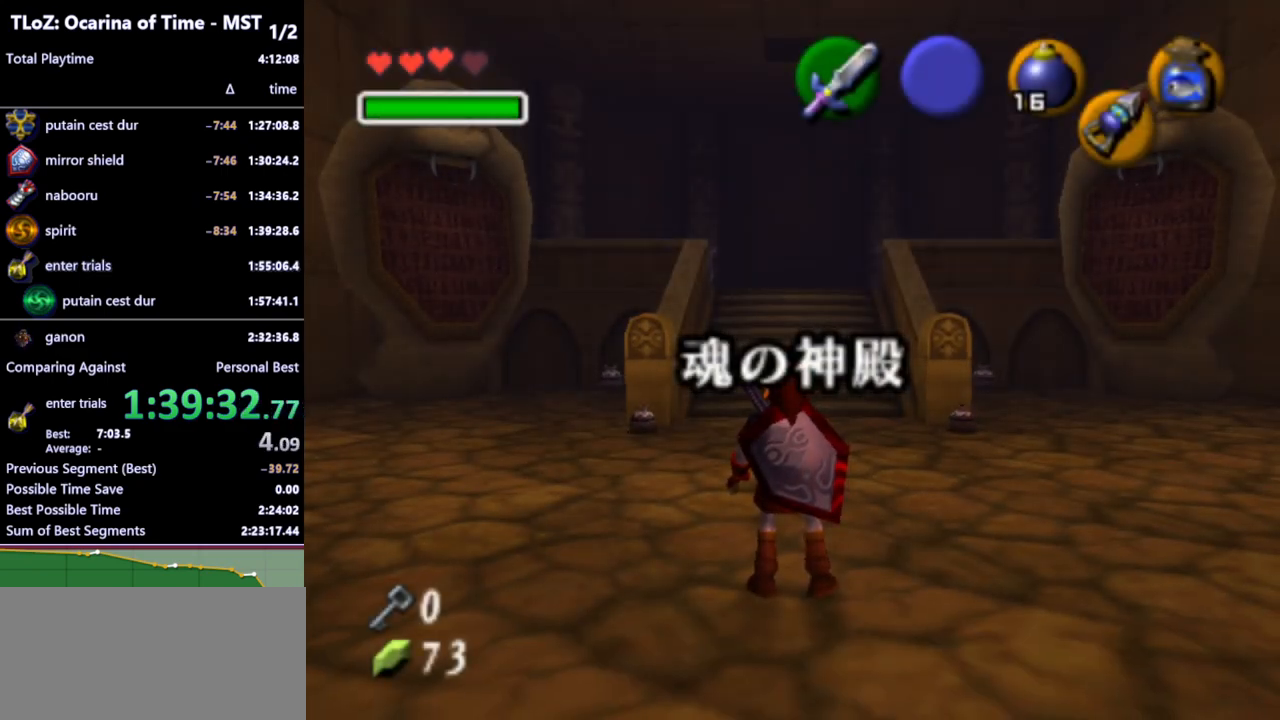
{"buttons": [], "left_stick": "center", "right_stick": "center", "events": [[33, "START", "up"], [133, "START", "down"], [200, "START", "up"]]}
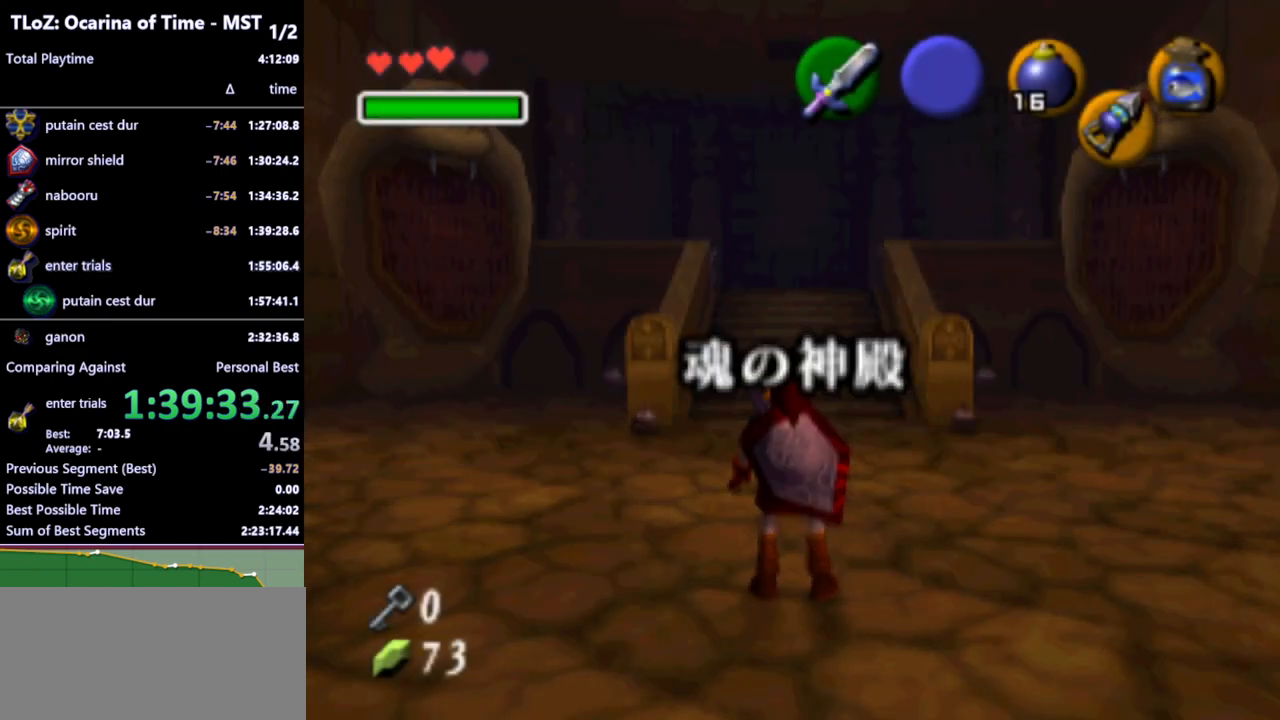
{"buttons": [], "left_stick": "center", "right_stick": "center", "events": []}
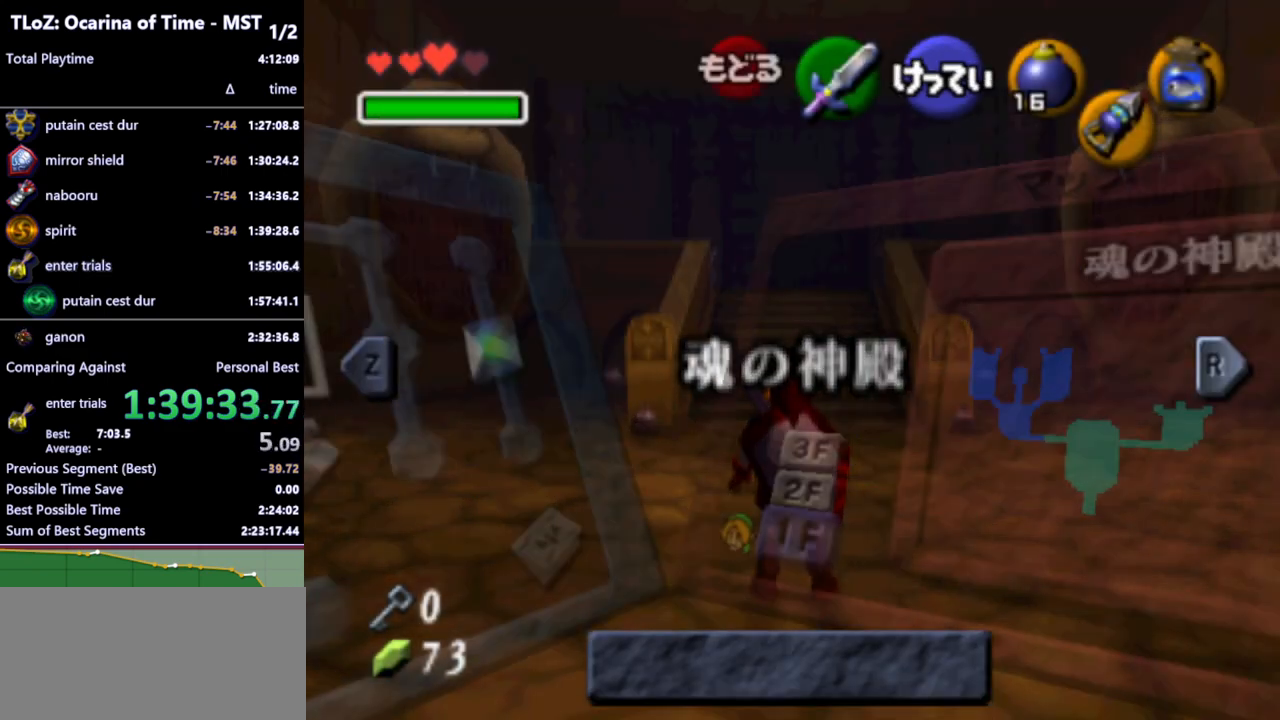
{"buttons": [], "left_stick": "center", "right_stick": "center", "events": []}
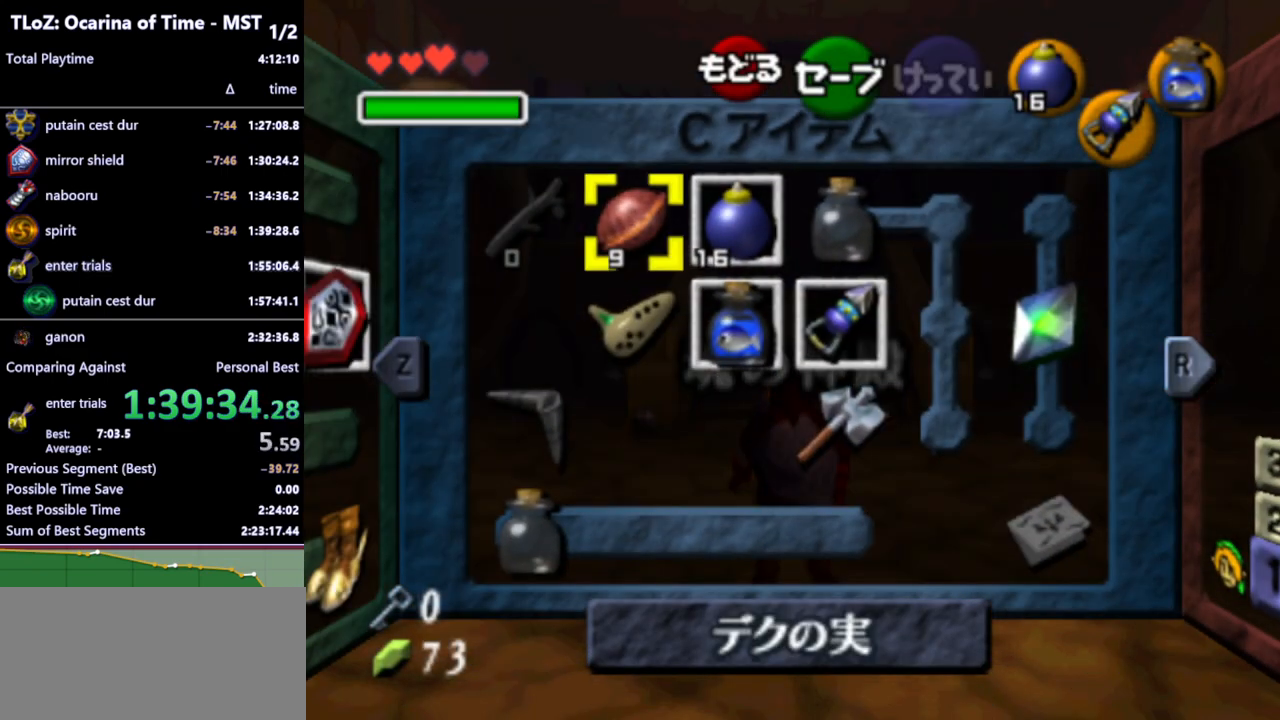
{"buttons": [], "left_stick": "center", "right_stick": "center", "events": []}
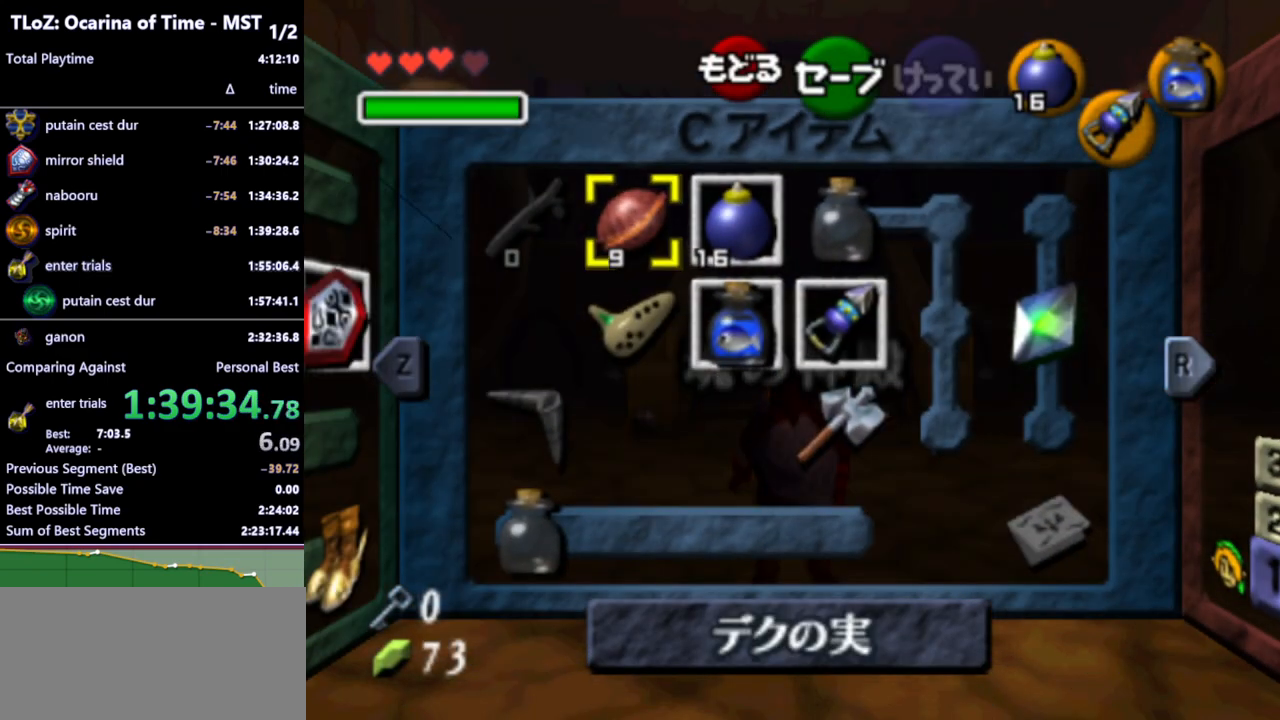
{"buttons": [], "left_stick": "center", "right_stick": "center", "events": [[267, "left_stick", "down"], [400, "left_stick", "right"], [467, "left_stick", "center"]]}
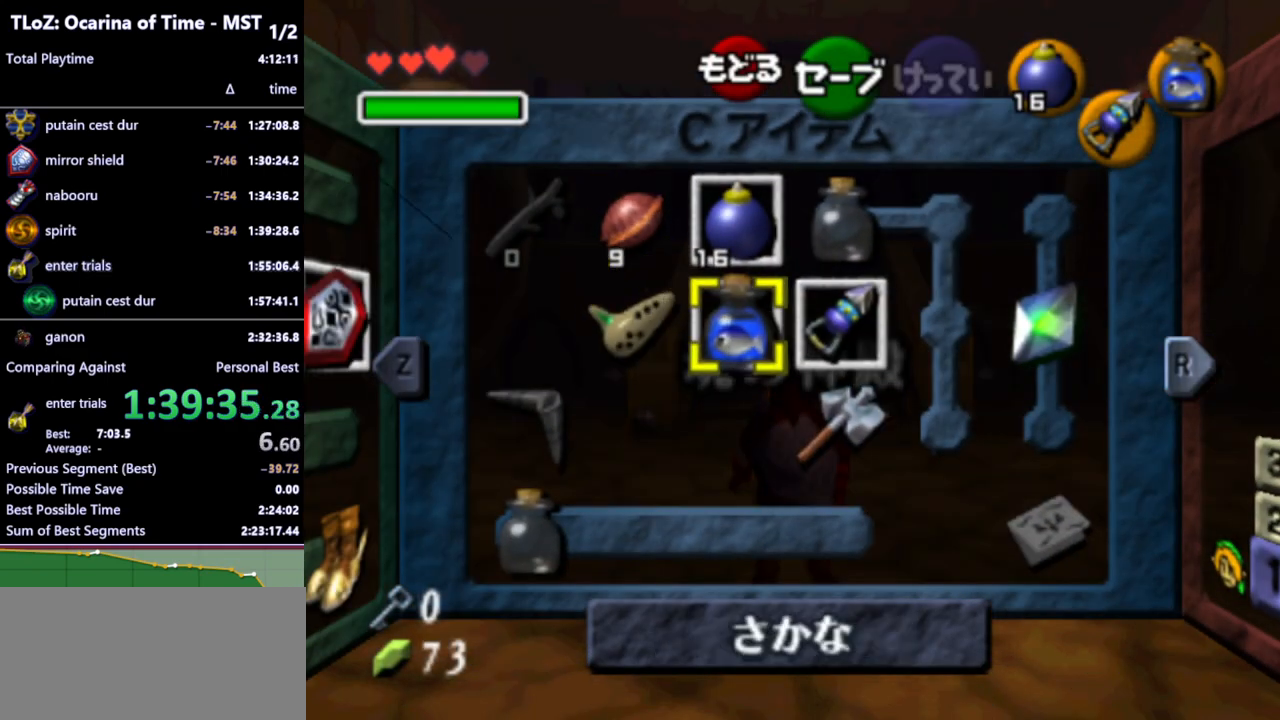
{"buttons": [], "left_stick": "center", "right_stick": "center", "events": [[33, "left_stick", "right"], [267, "X", "down"], [333, "left_stick", "center"], [400, "X", "up"]]}
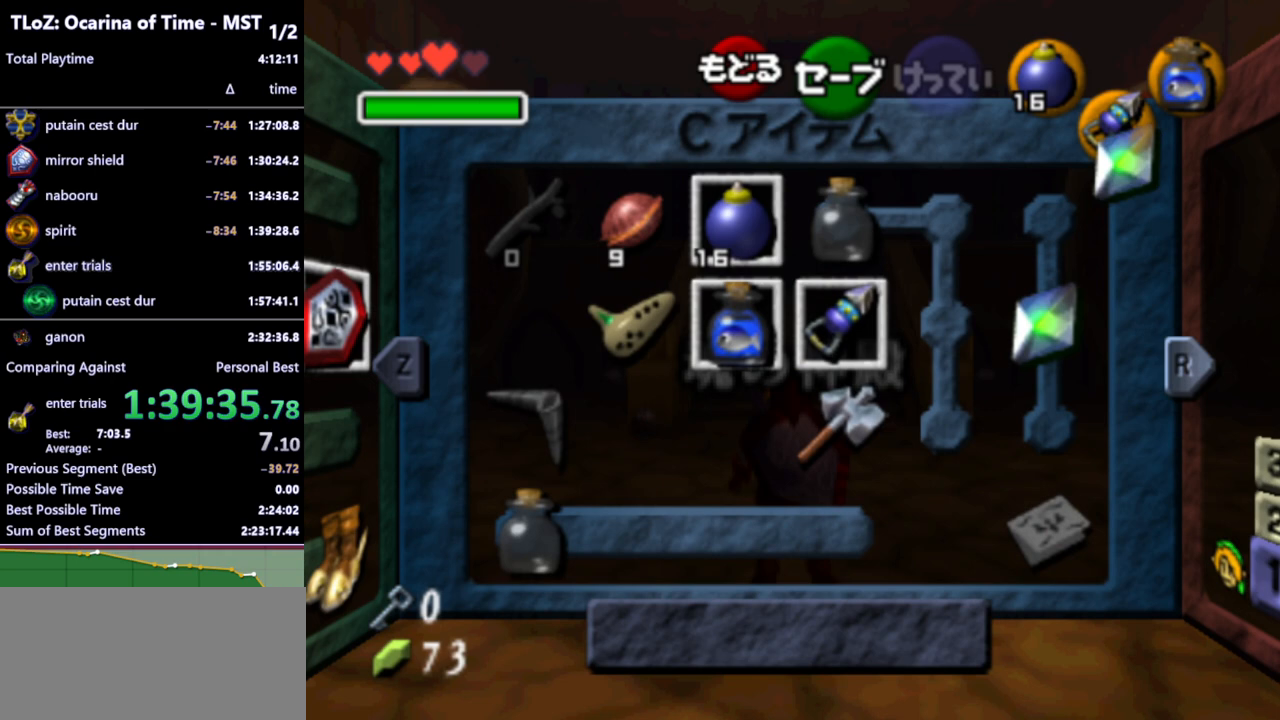
{"buttons": [], "left_stick": "center", "right_stick": "center", "events": [[200, "START", "down"], [300, "START", "up"]]}
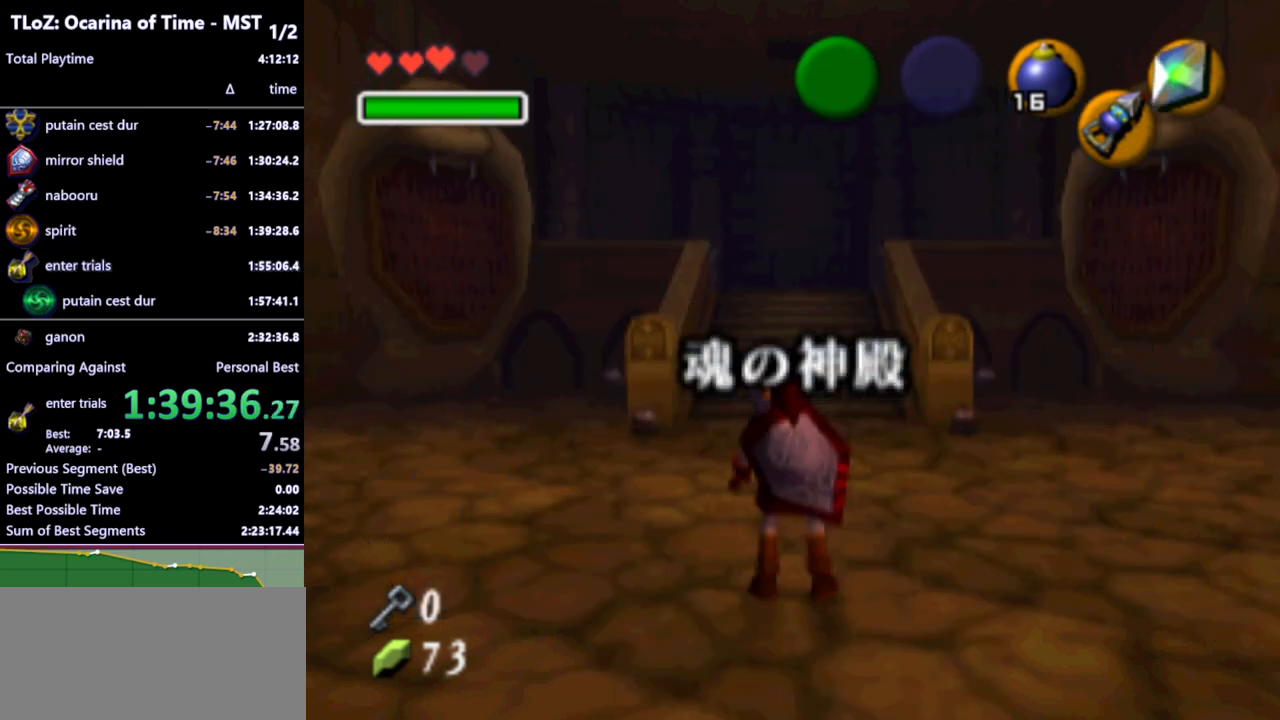
{"buttons": ["X"], "left_stick": "center", "right_stick": "center", "events": [[133, "X", "down"], [233, "X", "up"], [300, "X", "down"], [400, "X", "up"], [500, "X", "down"]]}
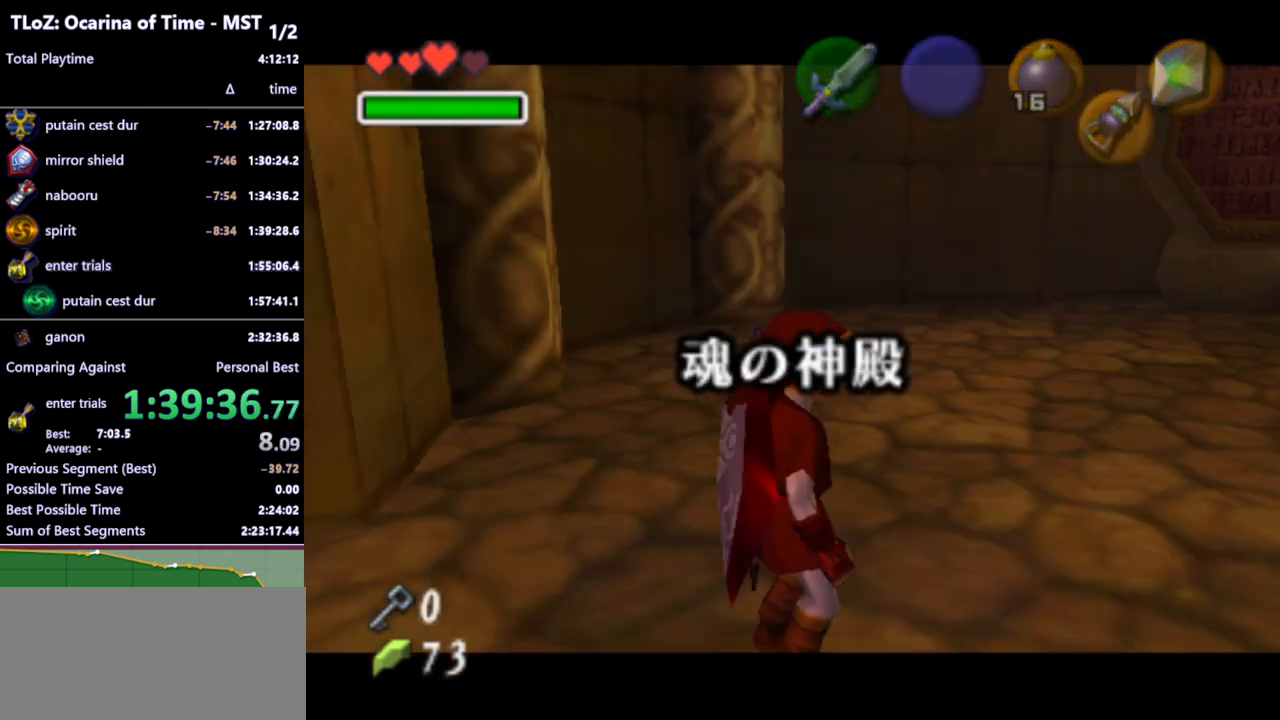
{"buttons": [], "left_stick": "center", "right_stick": "center", "events": [[67, "X", "up"]]}
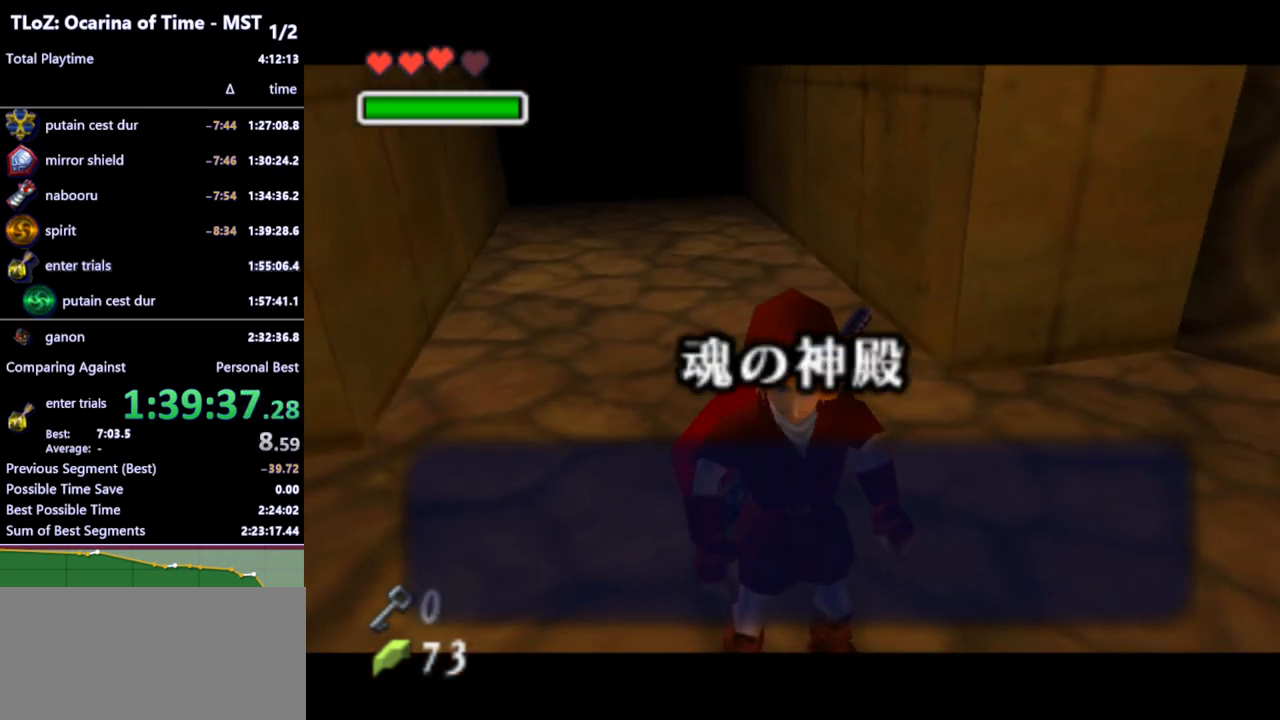
{"buttons": [], "left_stick": "center", "right_stick": "center", "events": []}
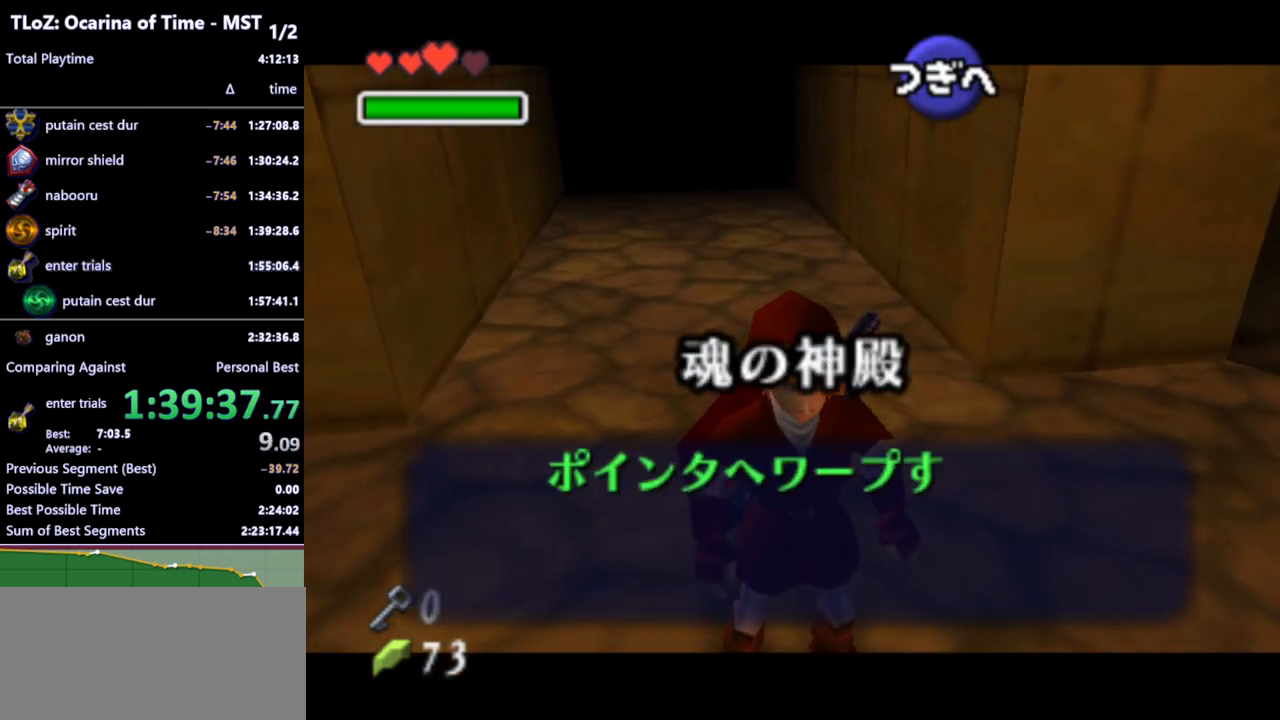
{"buttons": [], "left_stick": "center", "right_stick": "center", "events": [[300, "B", "down"], [433, "B", "up"]]}
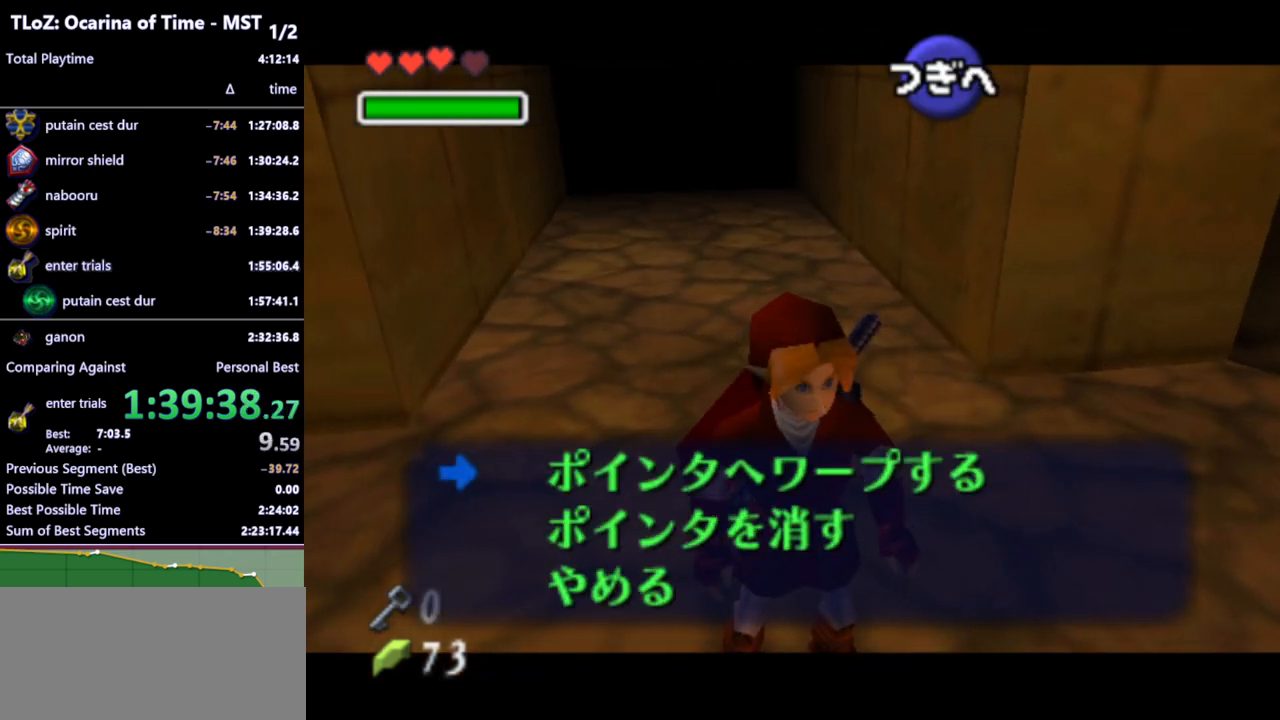
{"buttons": [], "left_stick": "center", "right_stick": "center", "events": []}
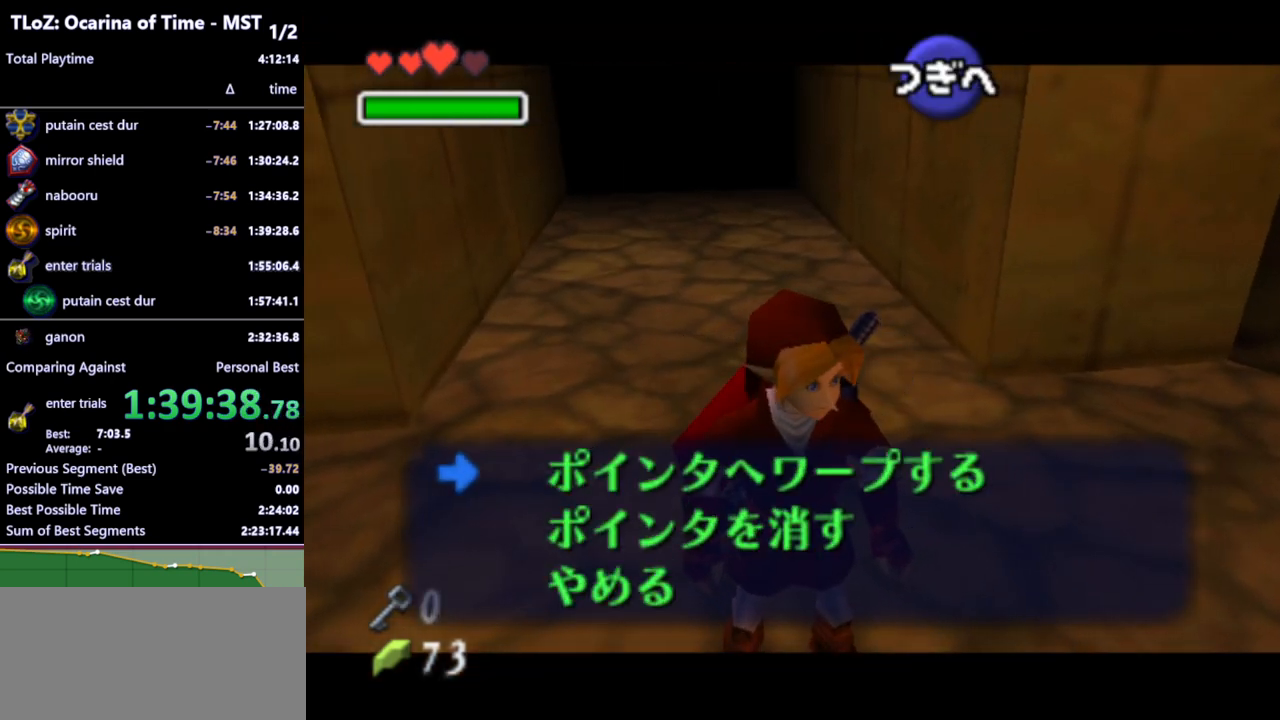
{"buttons": [], "left_stick": "center", "right_stick": "center", "events": []}
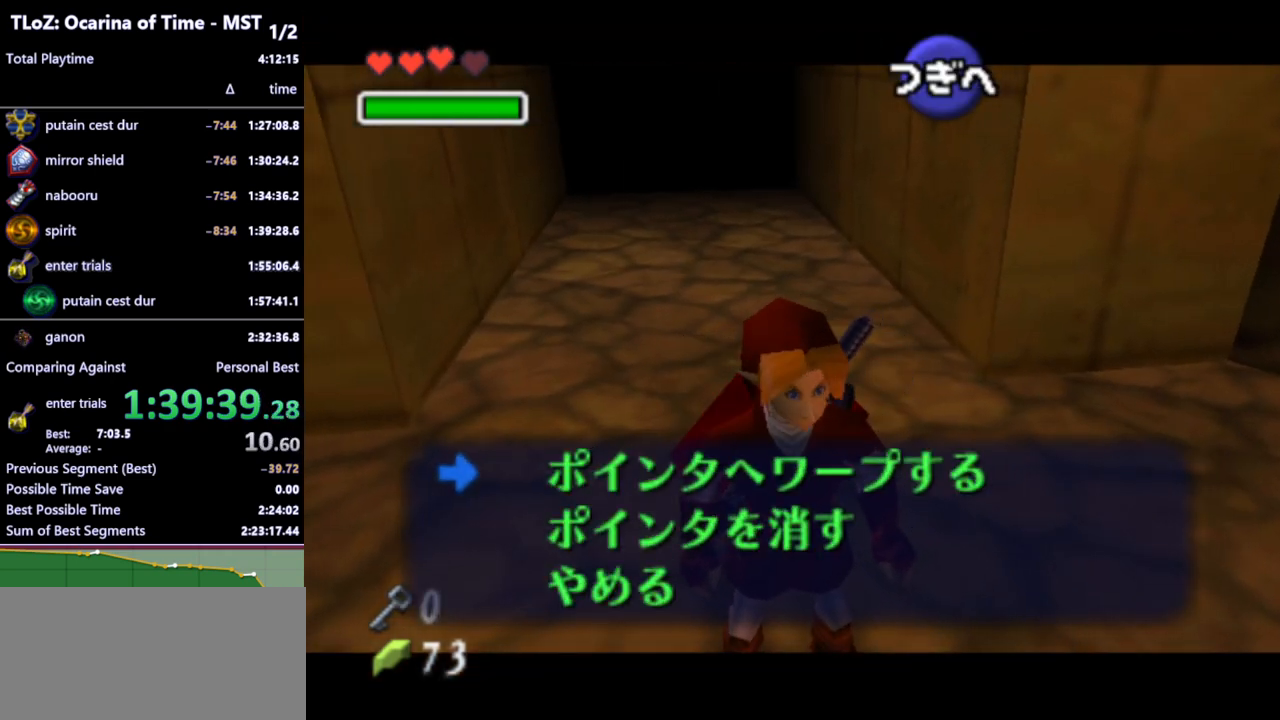
{"buttons": [], "left_stick": "center", "right_stick": "center", "events": []}
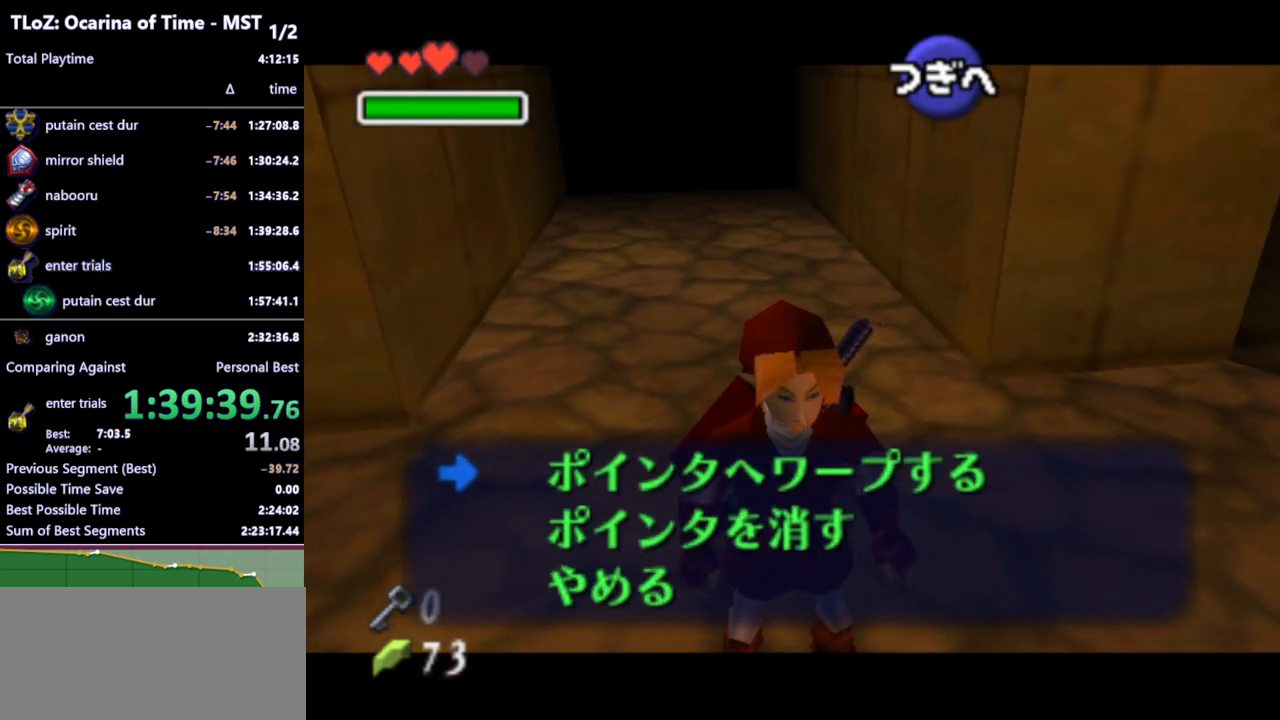
{"buttons": [], "left_stick": "center", "right_stick": "center", "events": []}
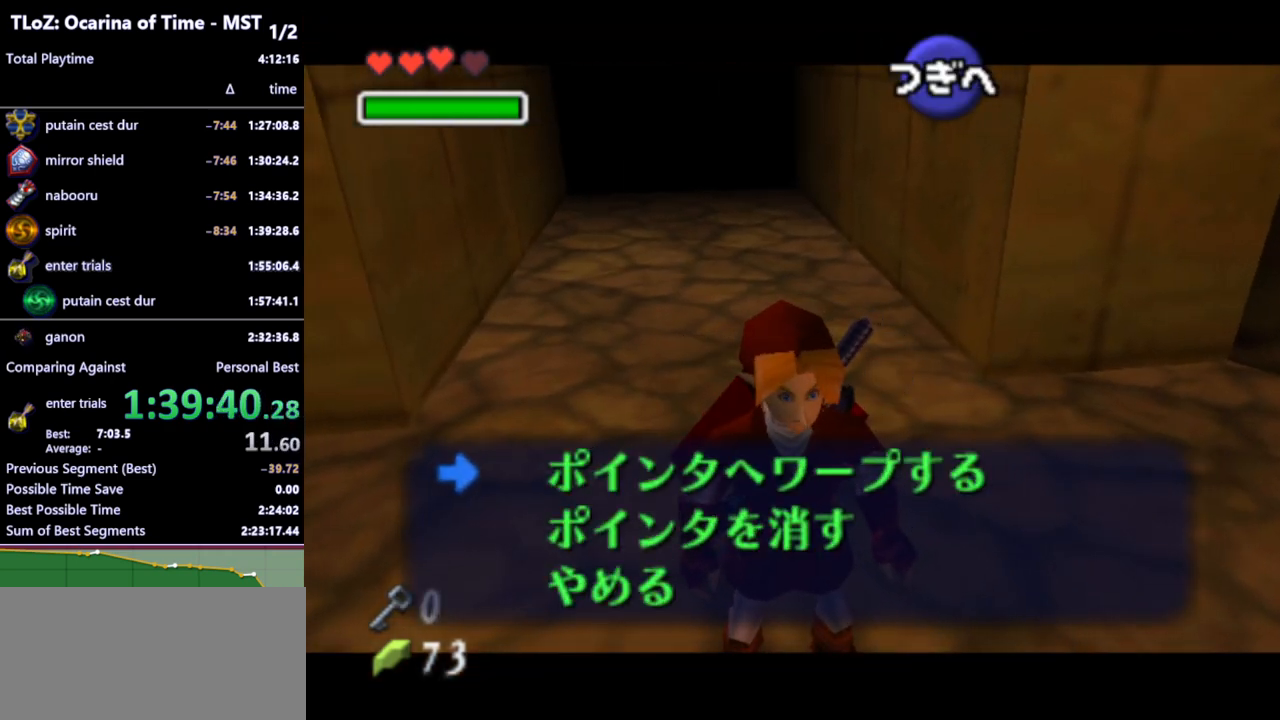
{"buttons": [], "left_stick": "center", "right_stick": "center", "events": []}
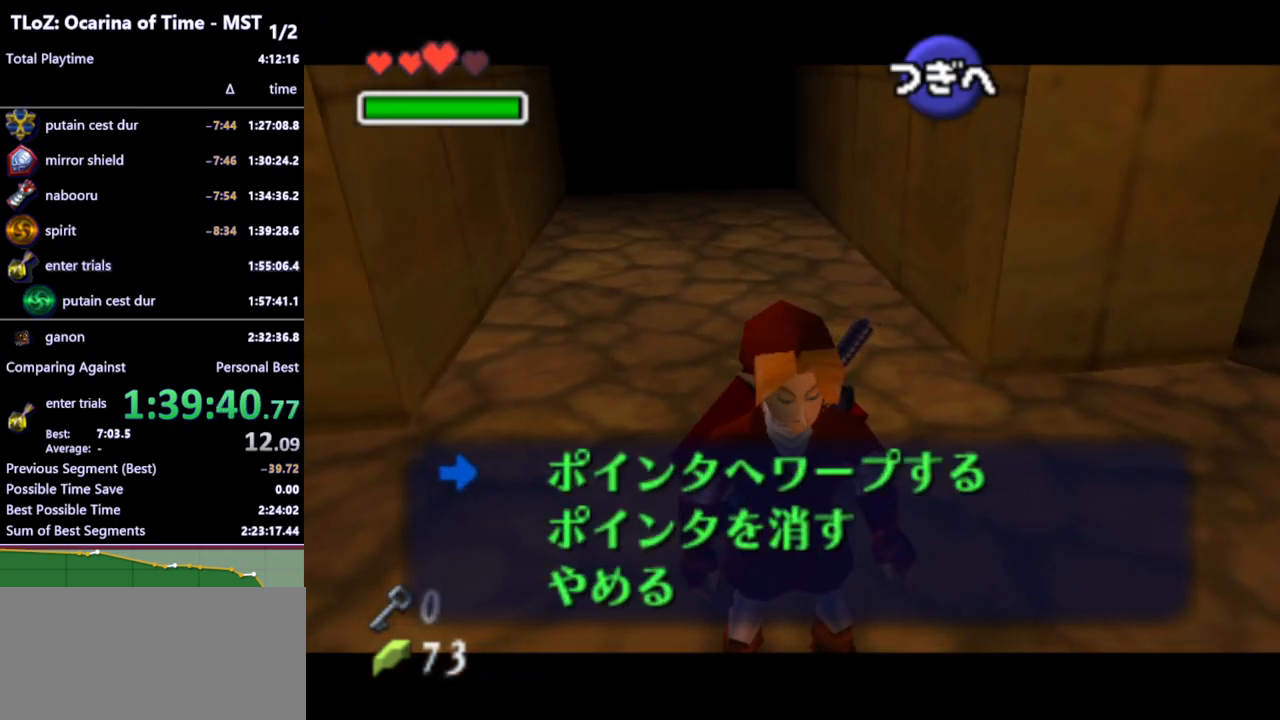
{"buttons": [], "left_stick": "center", "right_stick": "center", "events": [[267, "A", "down"], [300, "B", "down"], [333, "A", "up"], [400, "B", "up"], [433, "A", "down"], [500, "A", "up"]]}
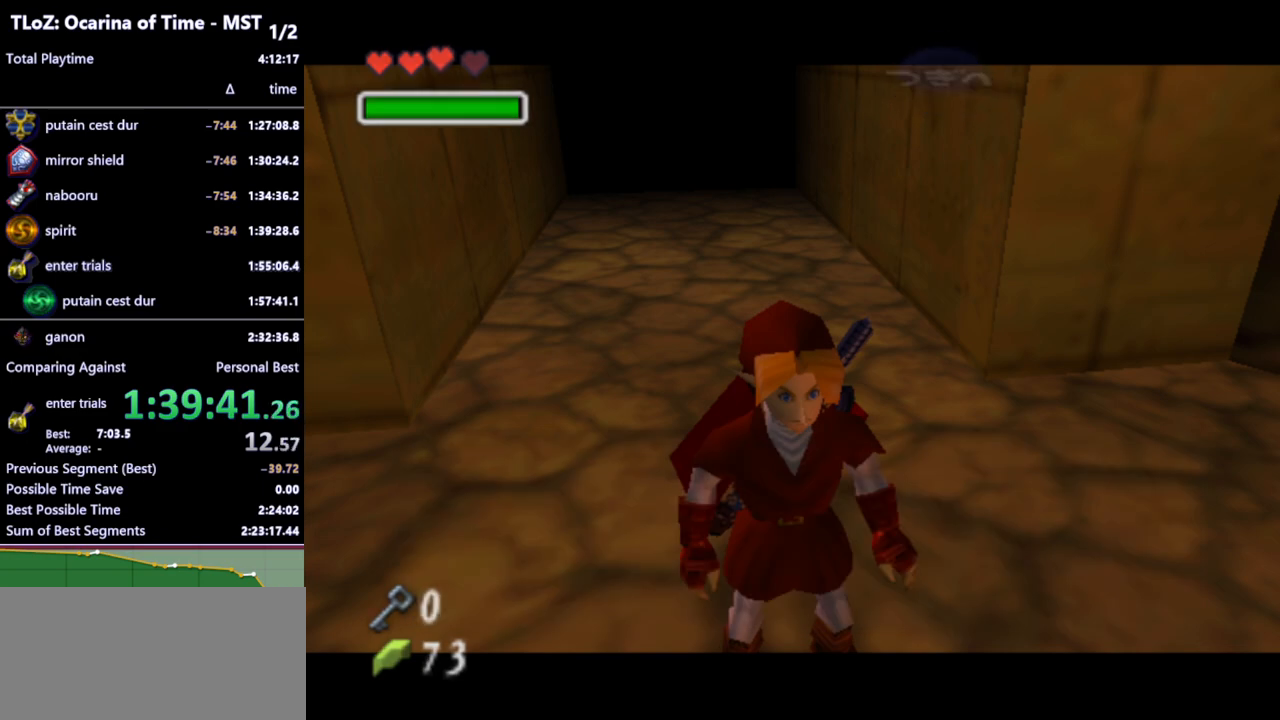
{"buttons": ["START"], "left_stick": "center", "right_stick": "center", "events": [[267, "START", "down"], [333, "START", "up"], [367, "START", "down"], [433, "START", "up"], [500, "START", "down"]]}
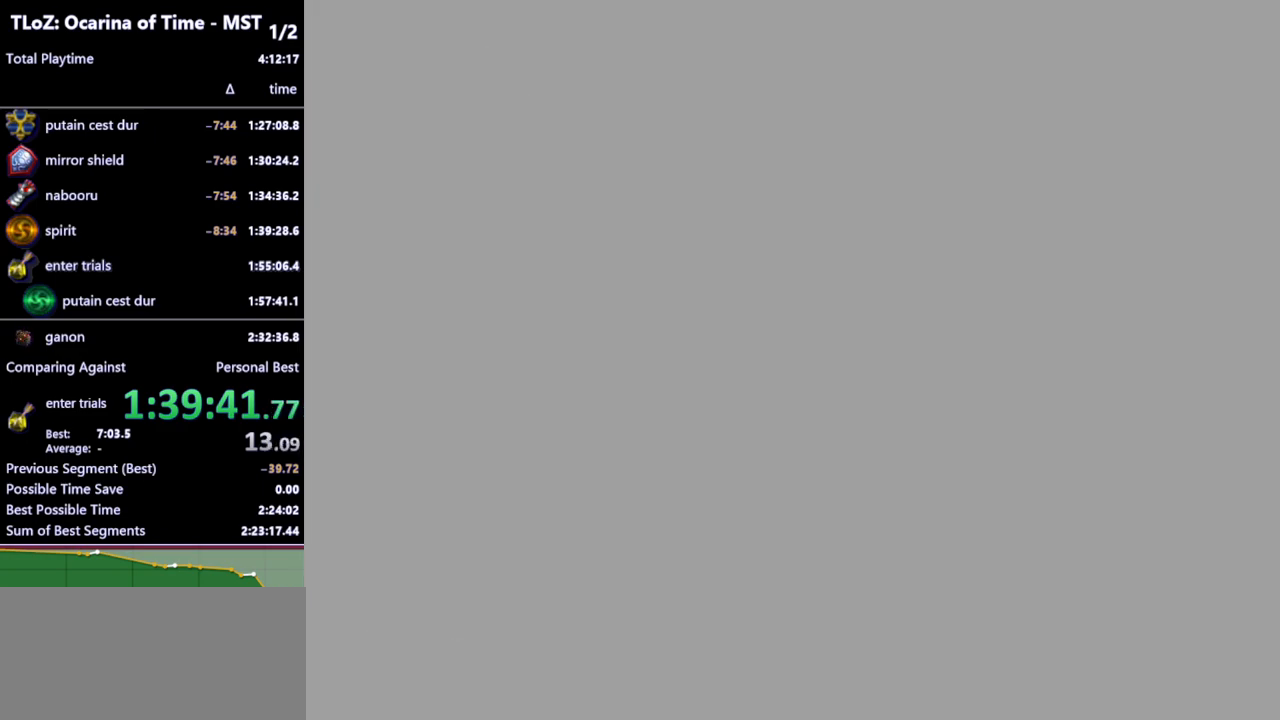
{"buttons": ["START"], "left_stick": "center", "right_stick": "center", "events": [[33, "START", "up"], [67, "START", "down"], [100, "START", "up"], [167, "START", "down"], [200, "START", "up"], [267, "START", "down"], [300, "START", "up"], [367, "START", "down"], [400, "START", "up"], [500, "START", "down"]]}
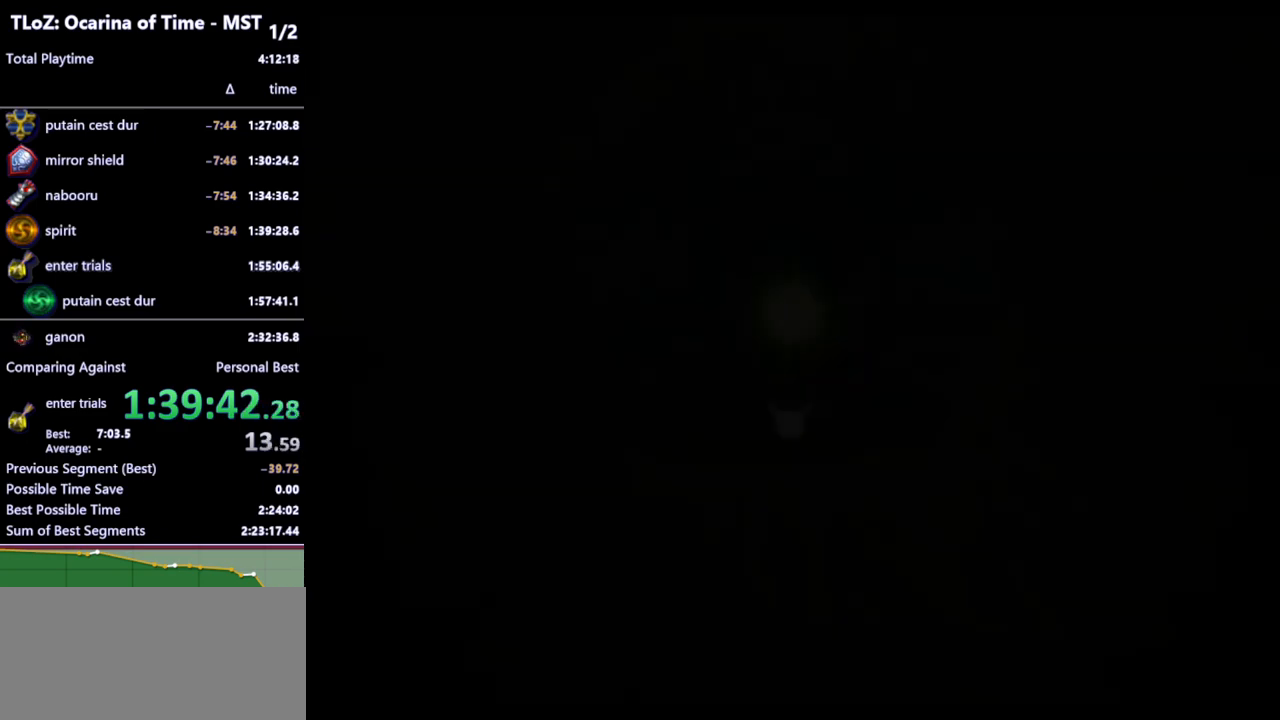
{"buttons": [], "left_stick": "center", "right_stick": "center", "events": [[100, "START", "up"], [167, "START", "down"], [200, "START", "up"], [267, "START", "down"], [300, "START", "up"], [367, "START", "down"], [400, "START", "up"], [467, "START", "down"], [500, "START", "up"]]}
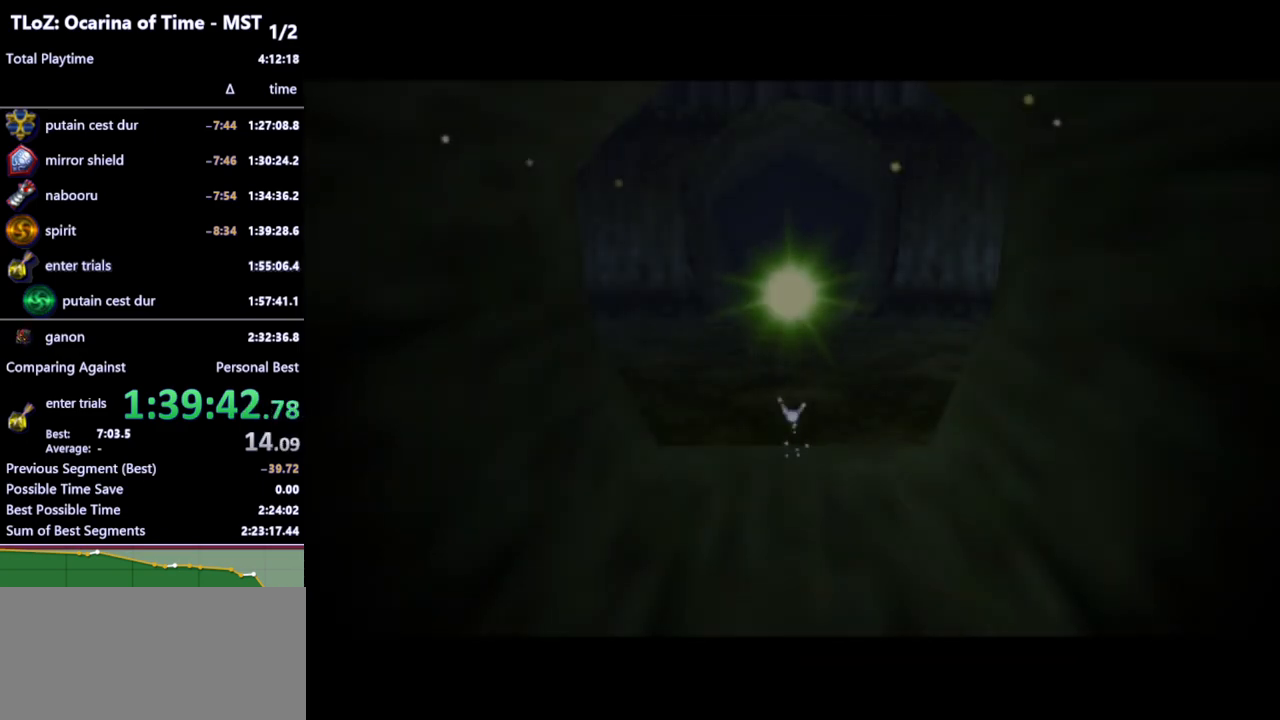
{"buttons": ["START"], "left_stick": "center", "right_stick": "center", "events": [[67, "START", "down"], [100, "START", "up"], [167, "START", "down"], [233, "START", "up"], [267, "START", "down"], [300, "START", "up"], [367, "START", "down"], [433, "START", "up"], [500, "START", "down"]]}
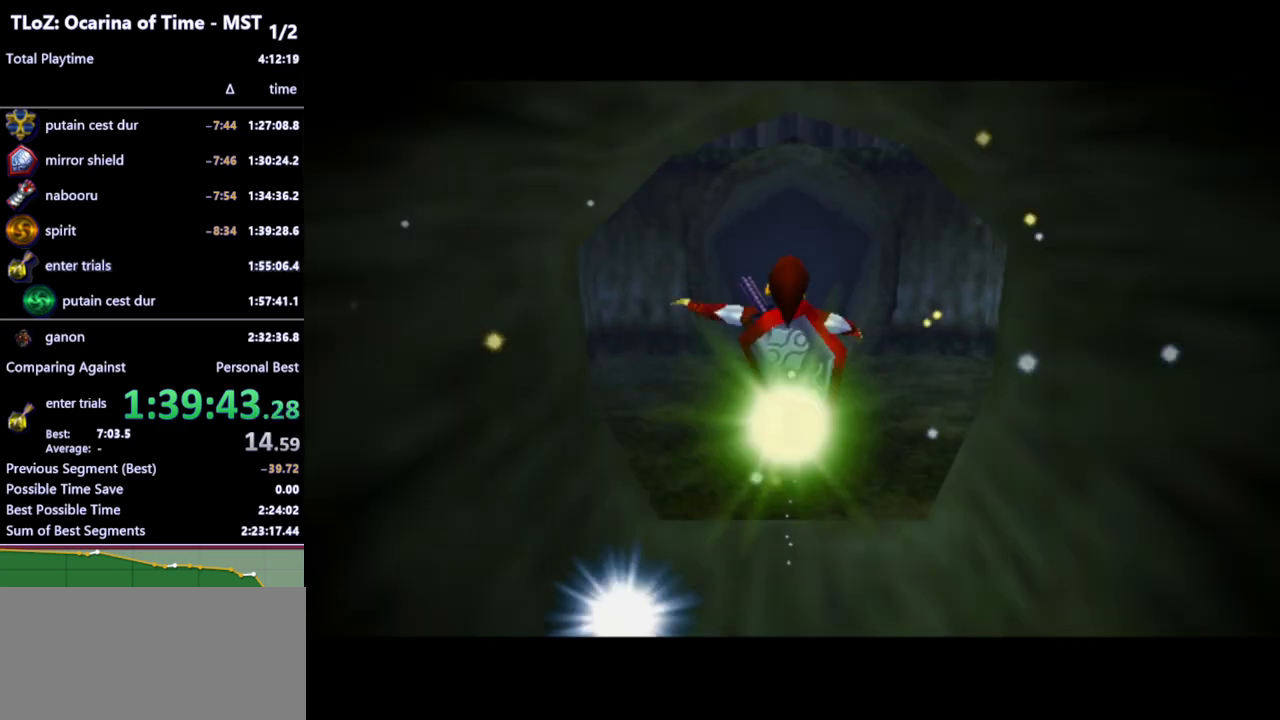
{"buttons": [], "left_stick": "center", "right_stick": "center", "events": [[33, "START", "up"], [100, "START", "down"], [167, "START", "up"], [200, "START", "down"], [267, "START", "up"]]}